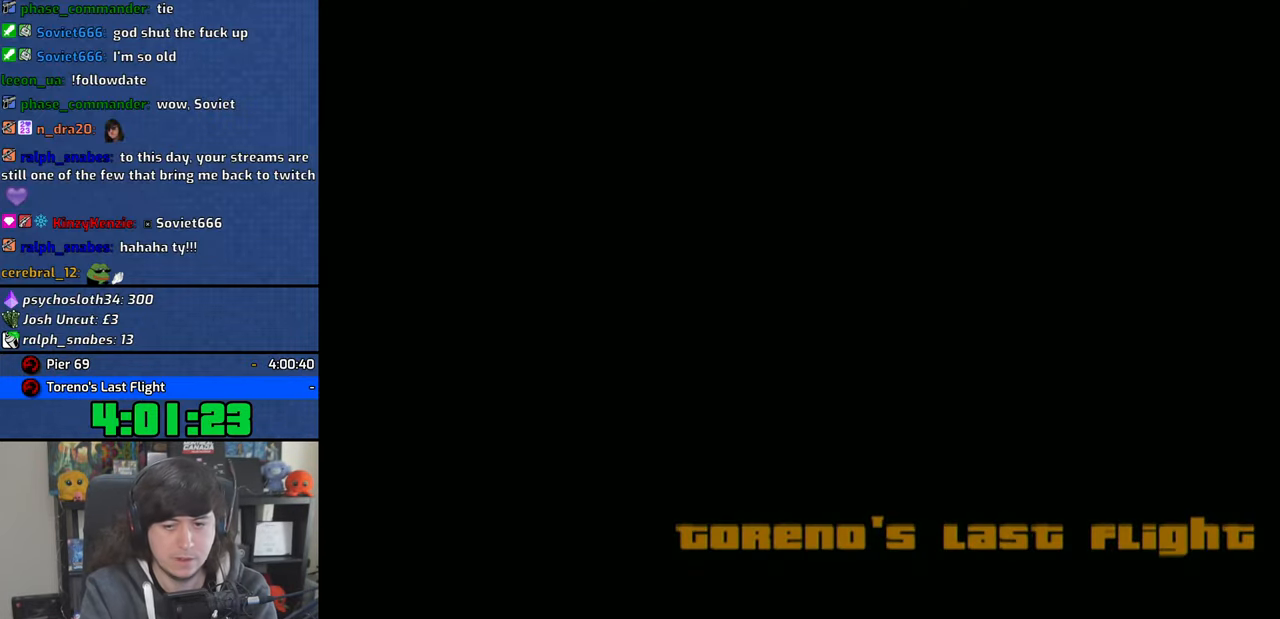
Gameplay with a controller (PlayStation layout); each line is a JSON object with the inputs held at the frame after it (dt_ms = milliseconds from this image to that frame). "events" lists button and stick changes between this image and that frame as [ms after this image, input, new state], when the widget could be followed in between. Not read: L1.
{"dt_ms": 1000, "buttons": ["CROSS"], "left_stick": "center", "right_stick": "center"}
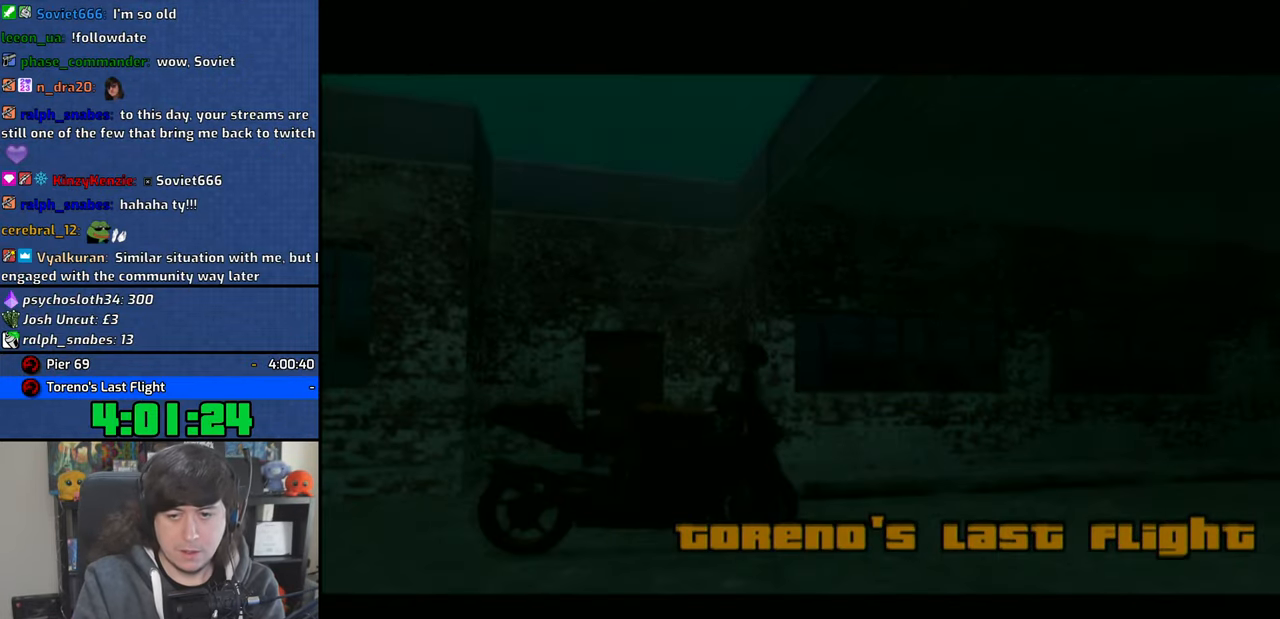
{"dt_ms": 500, "buttons": ["CROSS"], "left_stick": "center", "right_stick": "center", "events": [[33, "CROSS", "up"], [100, "CROSS", "down"], [200, "CROSS", "up"], [266, "CROSS", "down"], [366, "CROSS", "up"], [433, "CROSS", "down"]]}
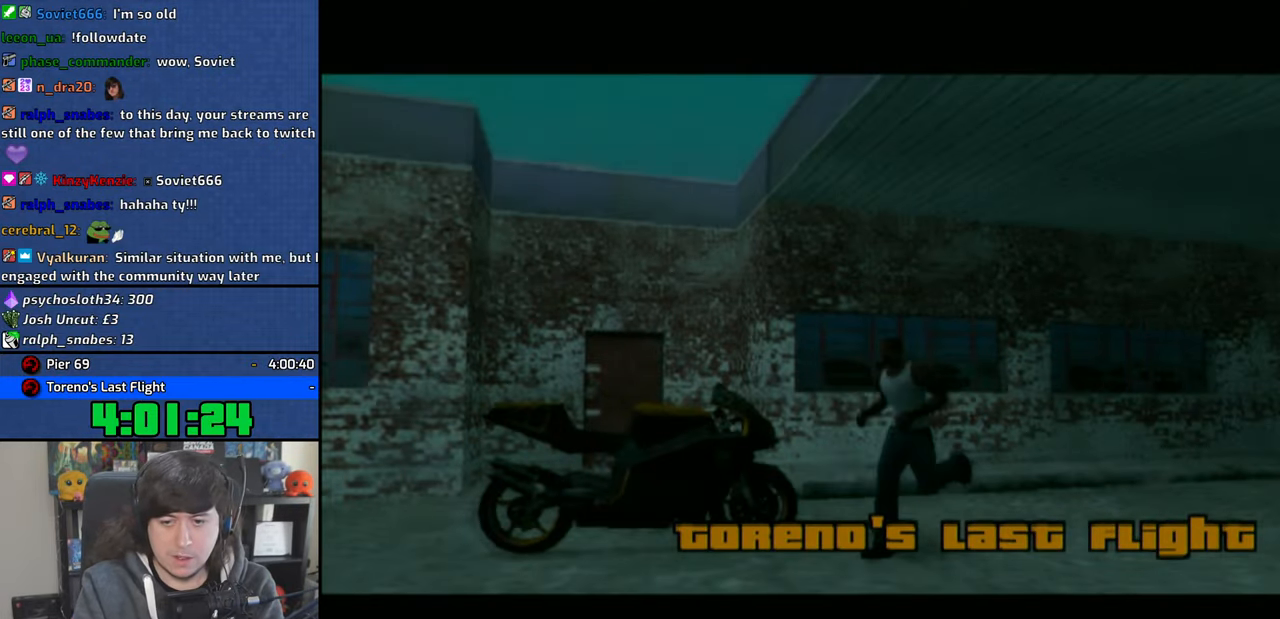
{"dt_ms": 500, "buttons": ["CROSS"], "left_stick": "center", "right_stick": "center"}
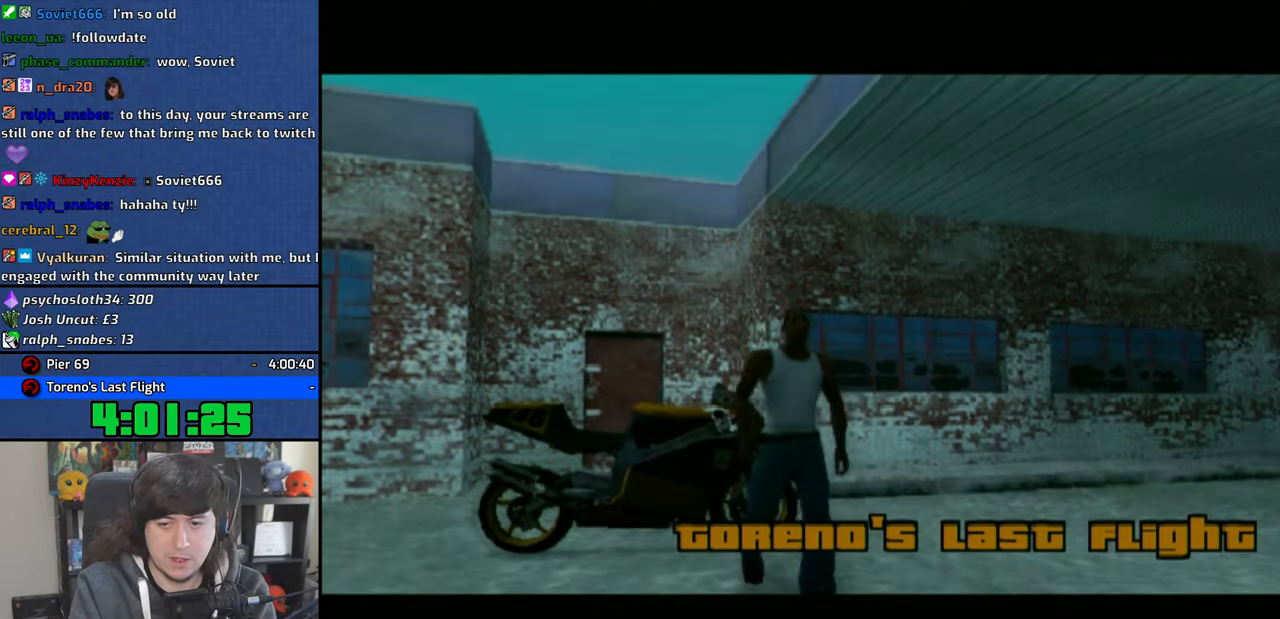
{"dt_ms": 500, "buttons": ["R1"], "left_stick": "center", "right_stick": "center", "events": [[83, "CROSS", "up"], [166, "CROSS", "down"], [283, "CROSS", "up"], [283, "R1", "down"], [350, "CROSS", "down"], [350, "R1", "up"], [466, "CROSS", "up"], [483, "R1", "down"]]}
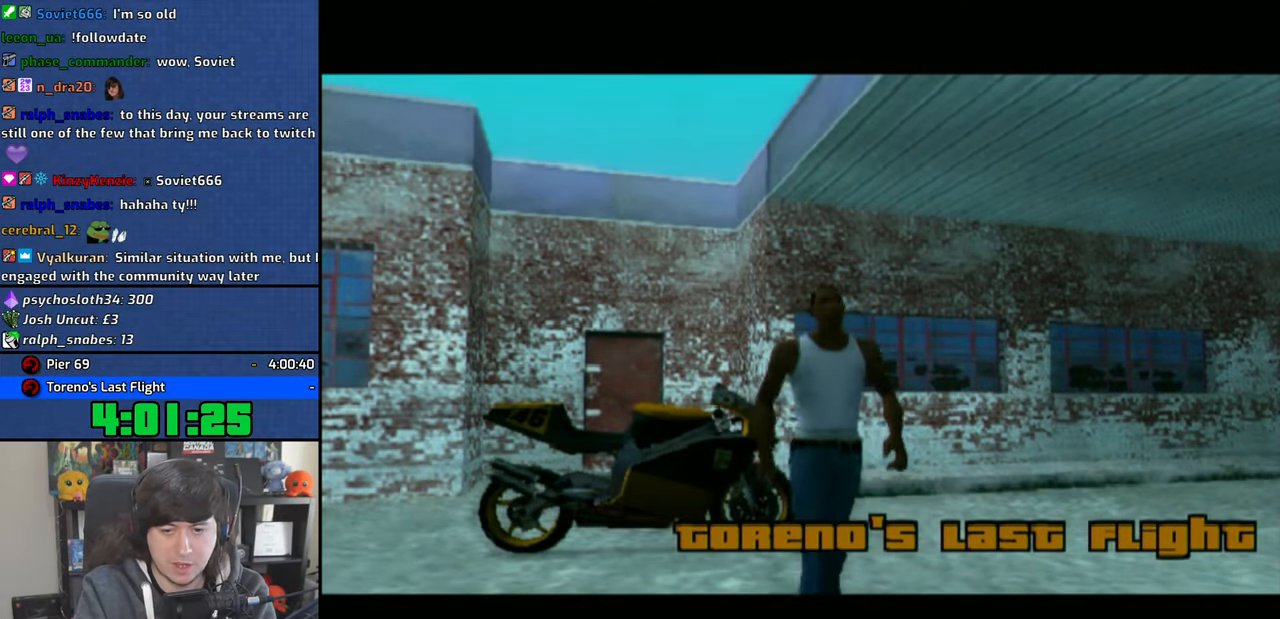
{"dt_ms": 500, "buttons": ["CROSS"], "left_stick": "center", "right_stick": "center"}
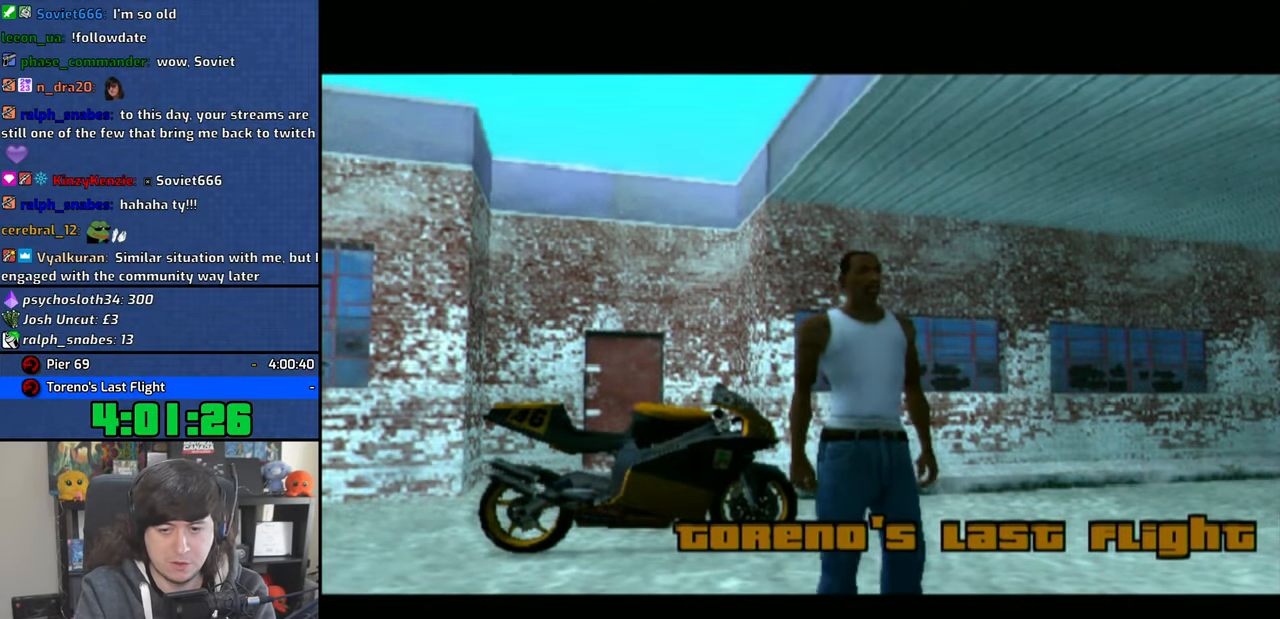
{"dt_ms": 500, "buttons": ["CROSS"], "left_stick": "center", "right_stick": "center", "events": [[33, "CROSS", "up"], [33, "R1", "down"], [116, "CROSS", "down"], [116, "R1", "up"], [200, "CROSS", "up"], [200, "R1", "down"], [300, "CROSS", "down"], [300, "R1", "up"], [383, "CROSS", "up"], [383, "R1", "down"], [483, "CROSS", "down"], [483, "R1", "up"]]}
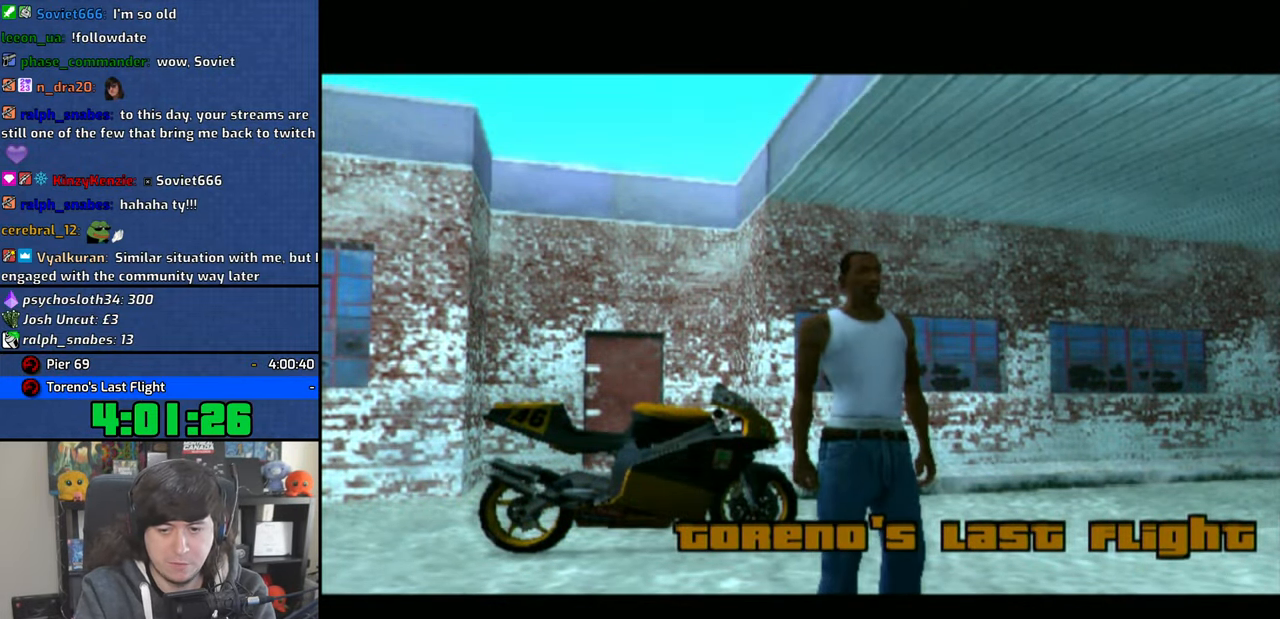
{"dt_ms": 500, "buttons": ["R1"], "left_stick": "center", "right_stick": "center", "events": [[66, "CROSS", "up"], [83, "R1", "down"], [166, "CROSS", "down"], [166, "R1", "up"], [266, "CROSS", "up"], [283, "R1", "down"], [350, "CROSS", "down"], [350, "R1", "up"], [450, "CROSS", "up"], [450, "R1", "down"]]}
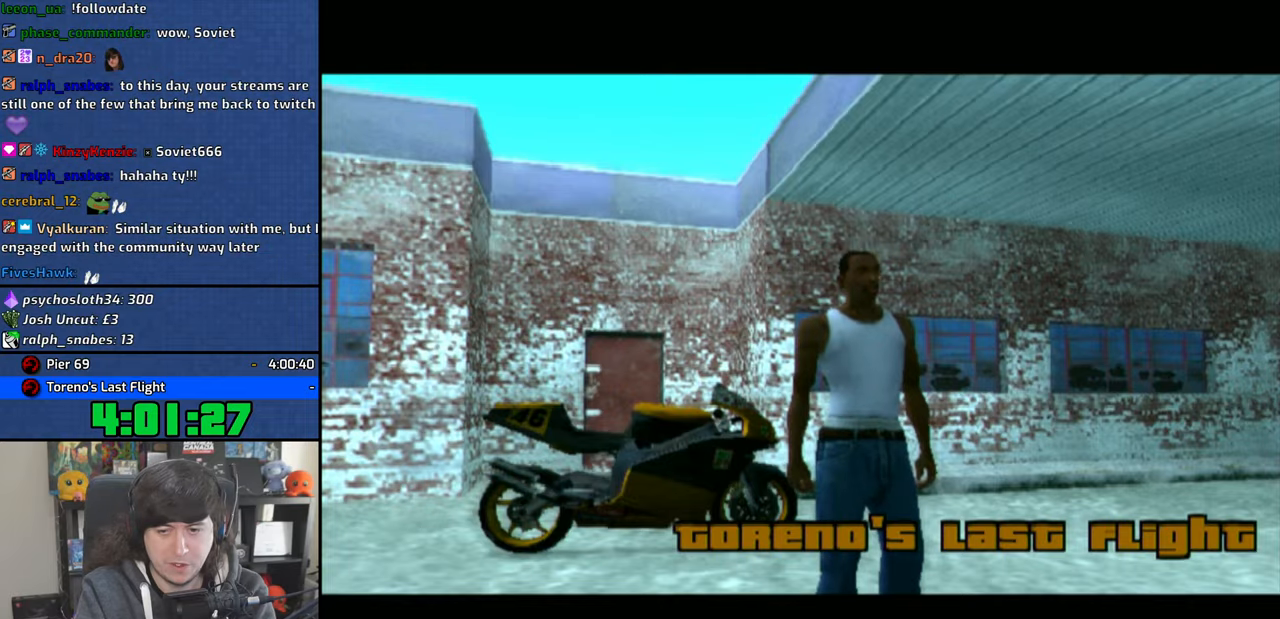
{"dt_ms": 500, "buttons": ["R1"], "left_stick": "left", "right_stick": "center", "events": [[16, "CROSS", "down"], [16, "R1", "up"], [116, "CROSS", "up"], [116, "R1", "down"], [183, "CROSS", "down"], [300, "CROSS", "up"], [350, "CROSS", "down"], [350, "R1", "up"], [383, "left_stick", "left"], [433, "CROSS", "up"], [450, "R1", "down"]]}
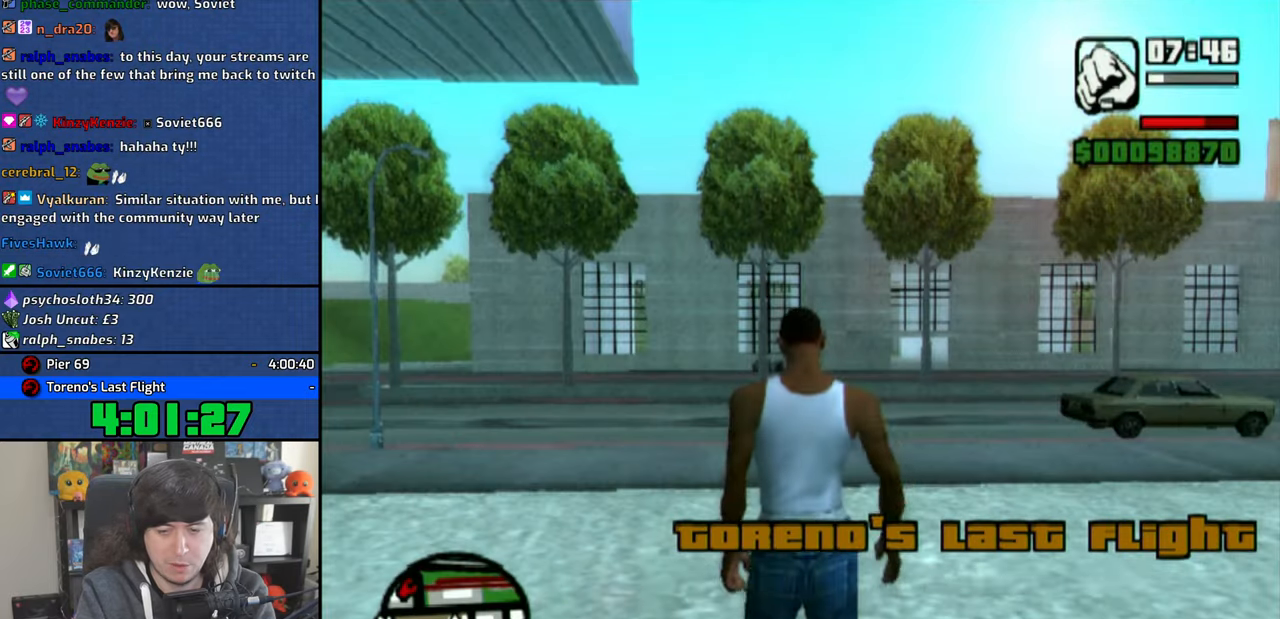
{"dt_ms": 500, "buttons": ["R1"], "left_stick": "up-right", "right_stick": "center", "events": [[33, "R1", "up"], [33, "TRIANGLE", "down"], [50, "left_stick", "center"], [133, "R1", "down"], [133, "TRIANGLE", "up"], [200, "R1", "up"], [200, "TRIANGLE", "down"], [316, "R1", "down"], [316, "TRIANGLE", "up"], [383, "R1", "up"], [383, "TRIANGLE", "down"], [416, "left_stick", "up-right"], [466, "R1", "down"], [466, "TRIANGLE", "up"]]}
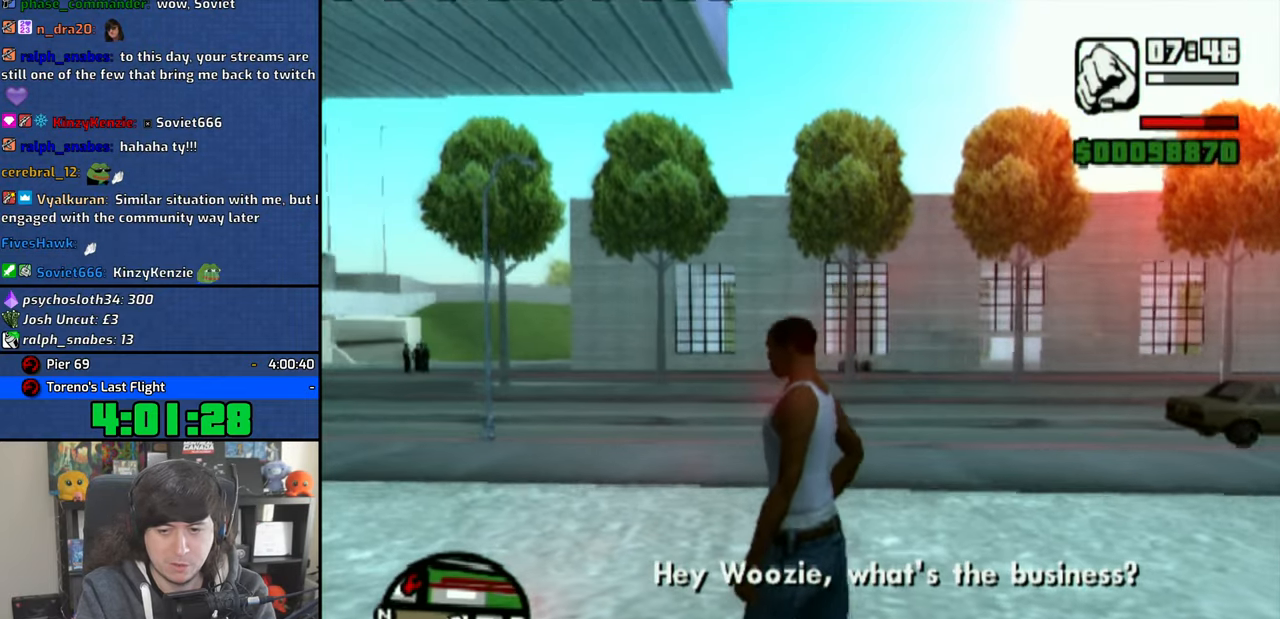
{"dt_ms": 500, "buttons": ["R1"], "left_stick": "up-right", "right_stick": "right", "events": [[33, "R1", "up"], [33, "TRIANGLE", "down"], [100, "R1", "down"], [100, "TRIANGLE", "up"], [216, "right_stick", "right"]]}
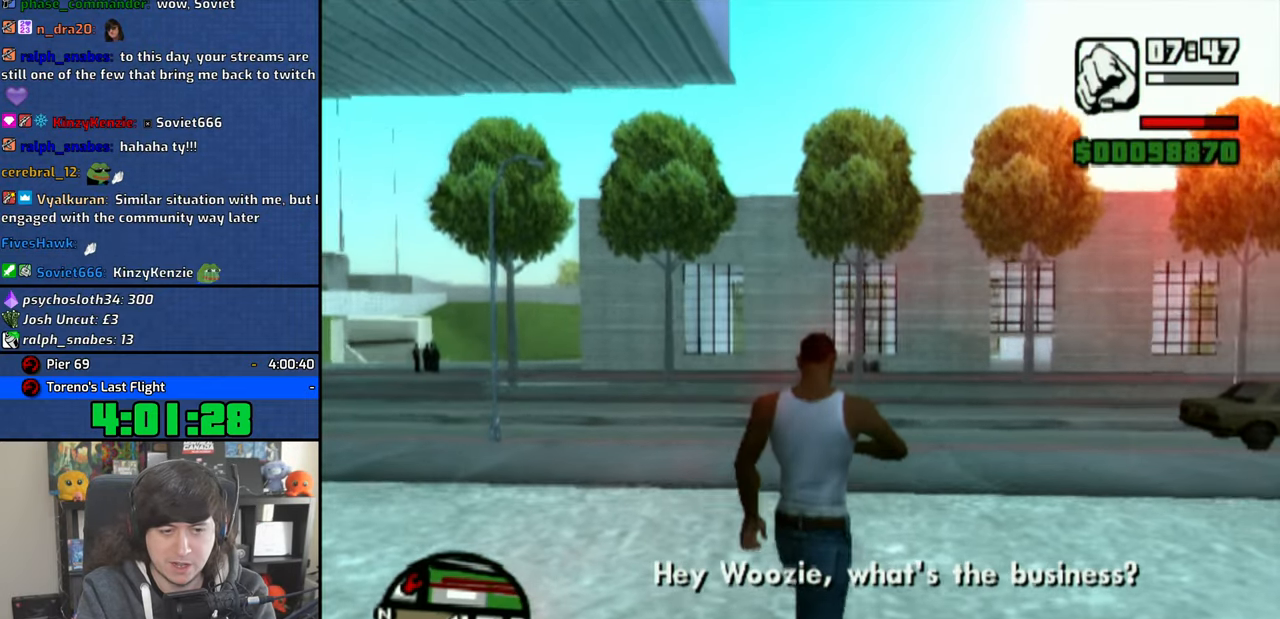
{"dt_ms": 500, "buttons": ["TRIANGLE"], "left_stick": "right", "right_stick": "right", "events": [[50, "R1", "up"], [50, "TRIANGLE", "down"], [316, "left_stick", "right"], [400, "TRIANGLE", "up"], [450, "TRIANGLE", "down"]]}
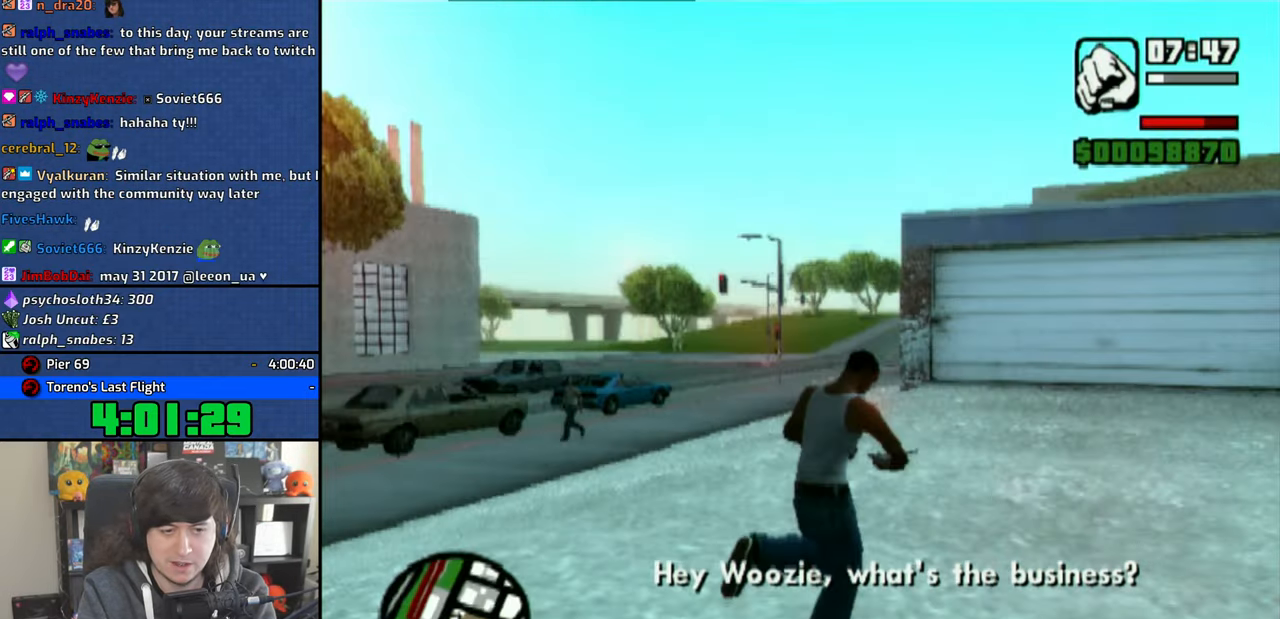
{"dt_ms": 500, "buttons": [], "left_stick": "up-right", "right_stick": "center"}